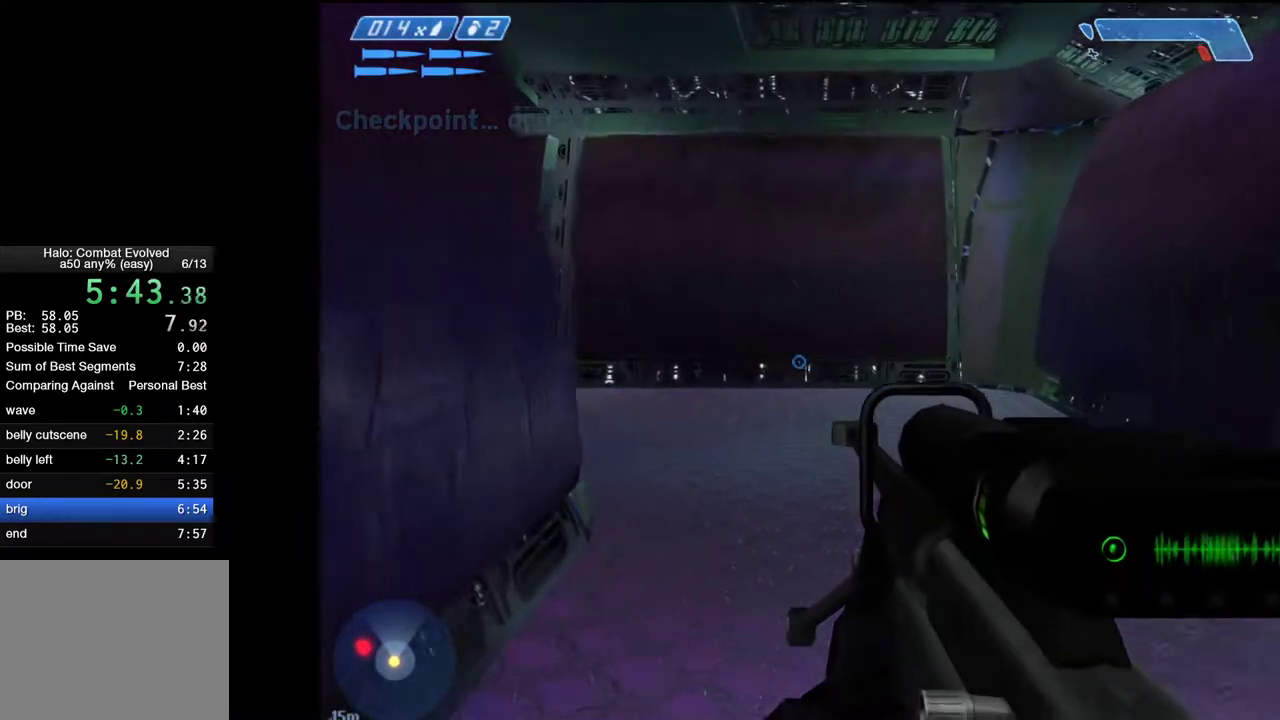
Gameplay with keyboard and mouse; each line is a JSON object with the keys and mouse buttons held at the frame after it. "events" lists presses ("down") and releases ("up") of "1", "2", "4", "a", "ctrl", "d", "e", "escape", "f", "g", "q", "r", "return", "s", "shift", "space", "tab", "w", "mouse_left" and "mouse_right" between this image and that frame as [ms after this image, input, new state], when the widget could be followed in between. "mouse_left", "mouse_right" = the "left", "right" buttons of the "mouse" list. No other keys are recorded. "mouse_move" is the direction in which the mouse moves at that frame (one of eight, or "still"), when it could be read.
{"keys": ["w"], "mouse": [], "mouse_move": "still", "events": []}
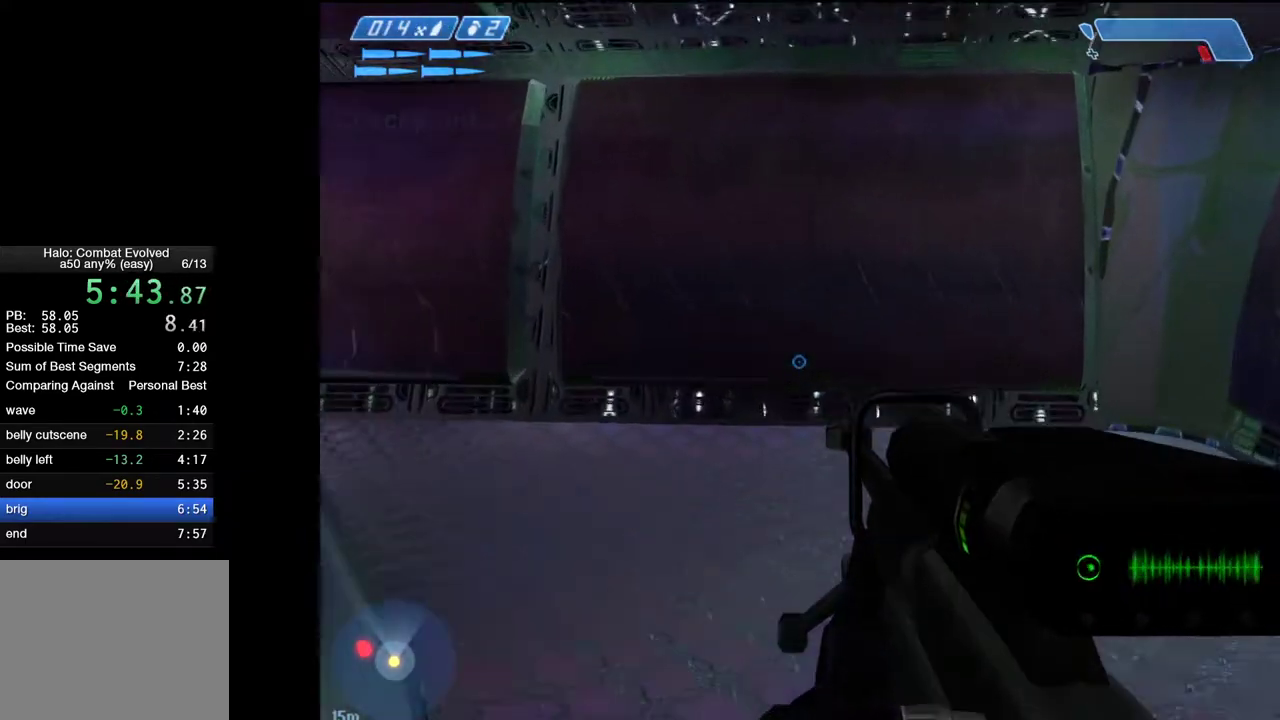
{"keys": ["d", "w"], "mouse": [], "mouse_move": "left", "events": [[400, "d", "down"]]}
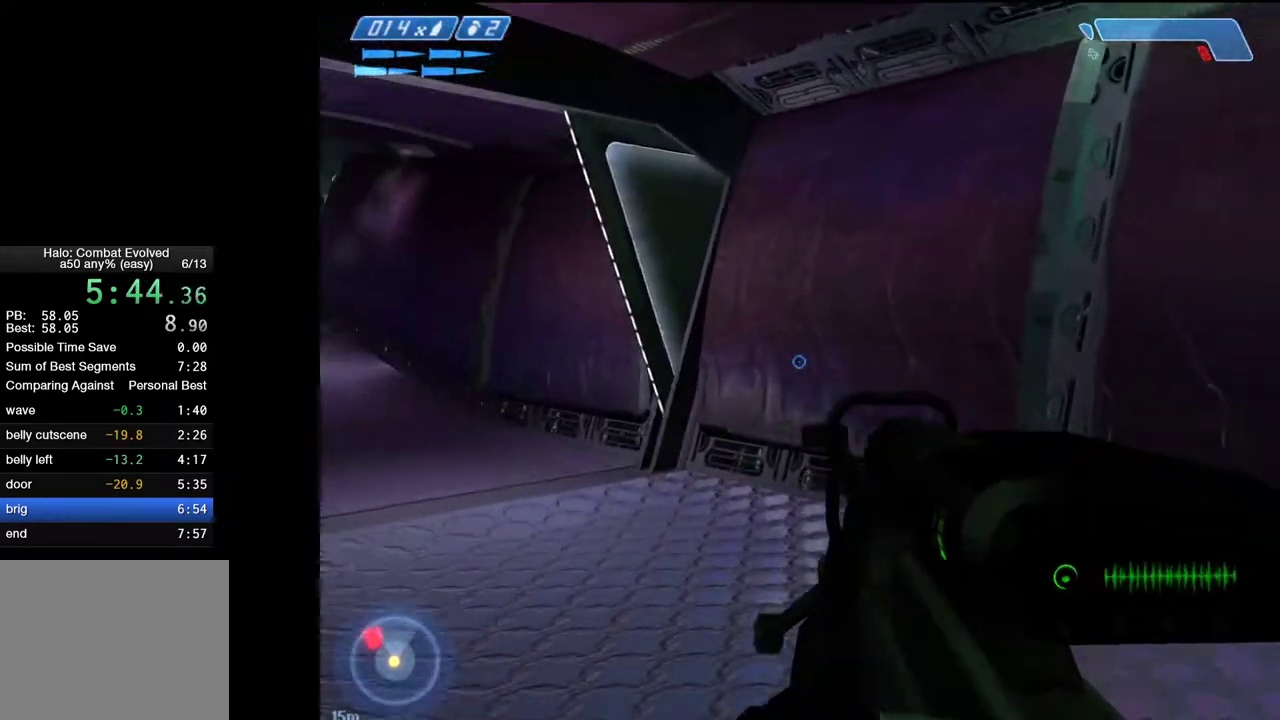
{"keys": ["w"], "mouse": [], "mouse_move": "left", "events": [[267, "d", "up"]]}
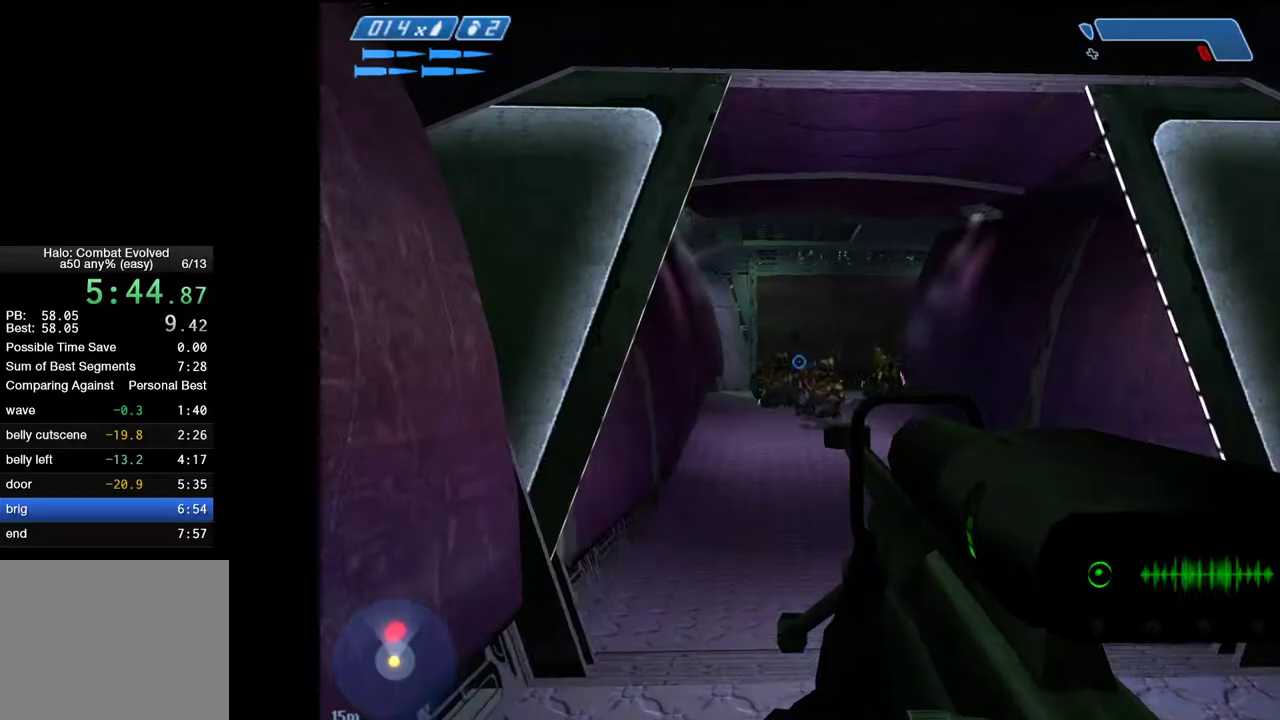
{"keys": ["w"], "mouse": [], "mouse_move": "still", "events": [[183, "mouse_left", "down"], [283, "mouse_left", "up"]]}
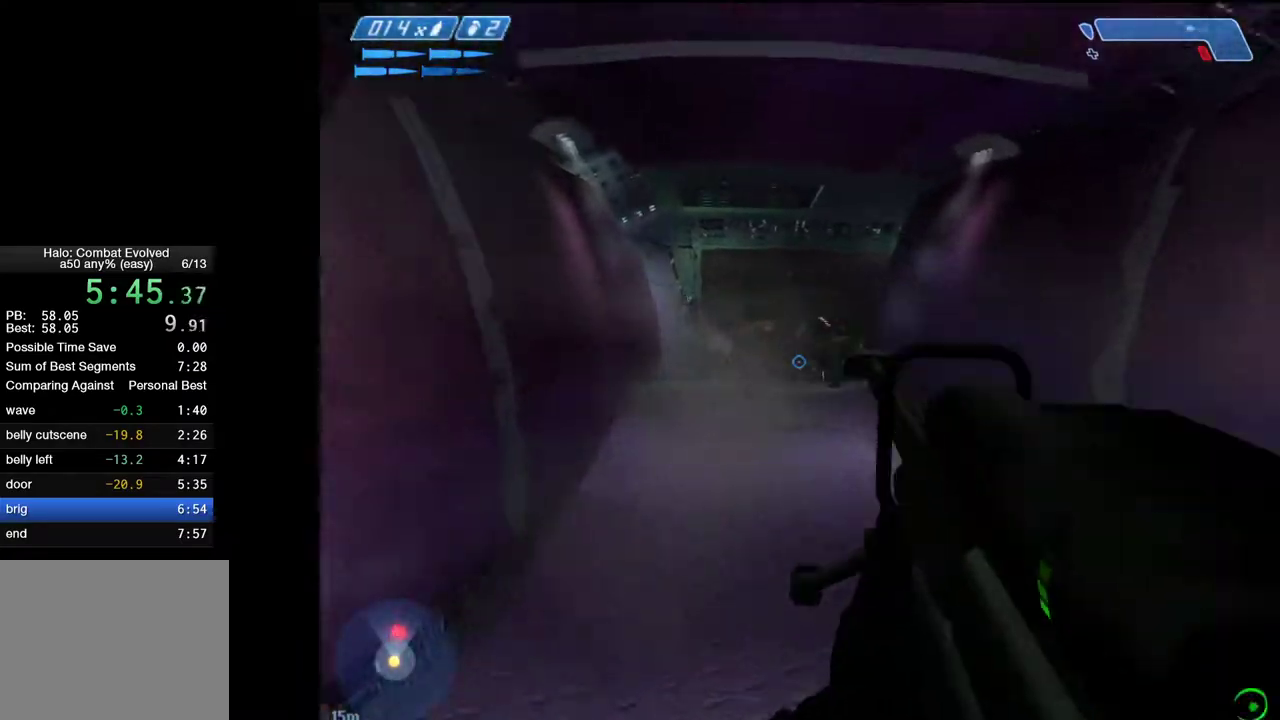
{"keys": ["w"], "mouse": [], "mouse_move": "still", "events": [[300, "mouse_left", "down"], [400, "mouse_left", "up"]]}
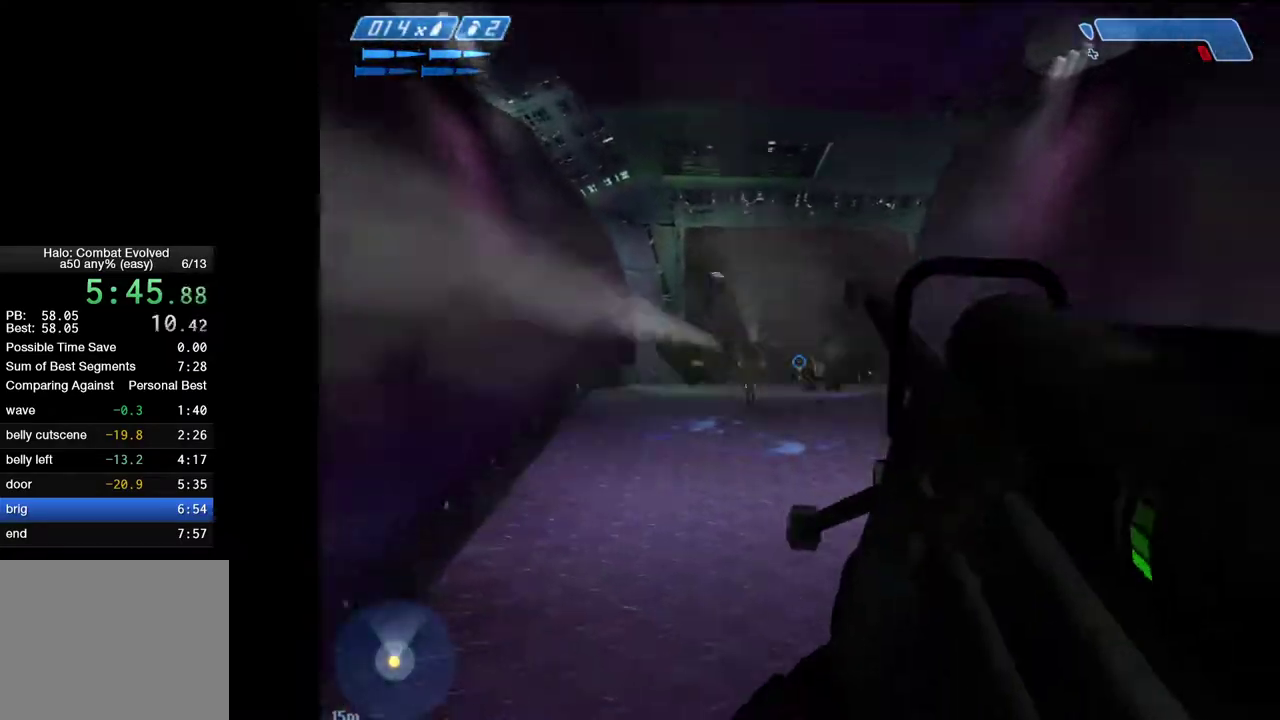
{"keys": ["w"], "mouse": [], "mouse_move": "still", "events": [[367, "mouse_left", "down"], [500, "mouse_left", "up"]]}
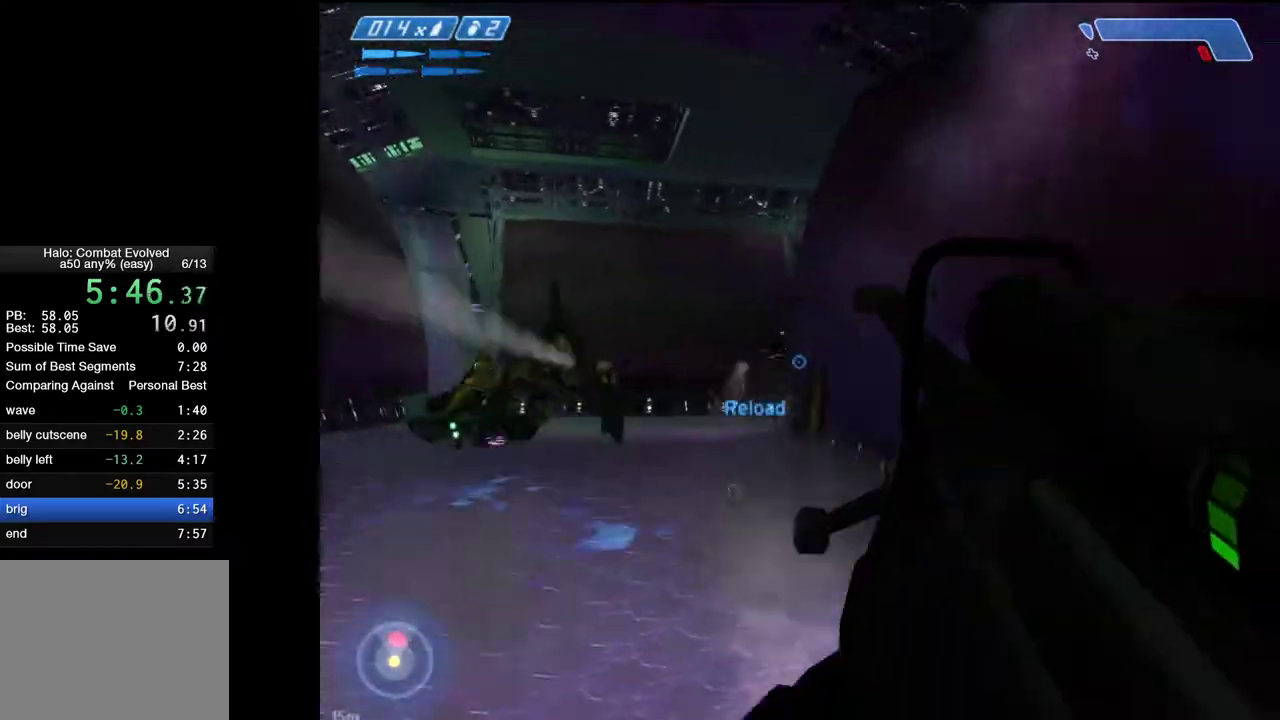
{"keys": ["w"], "mouse": [], "mouse_move": "still", "events": [[50, "a", "down"], [183, "a", "up"], [233, "r", "down"], [283, "r", "up"], [383, "r", "down"], [417, "r", "up"]]}
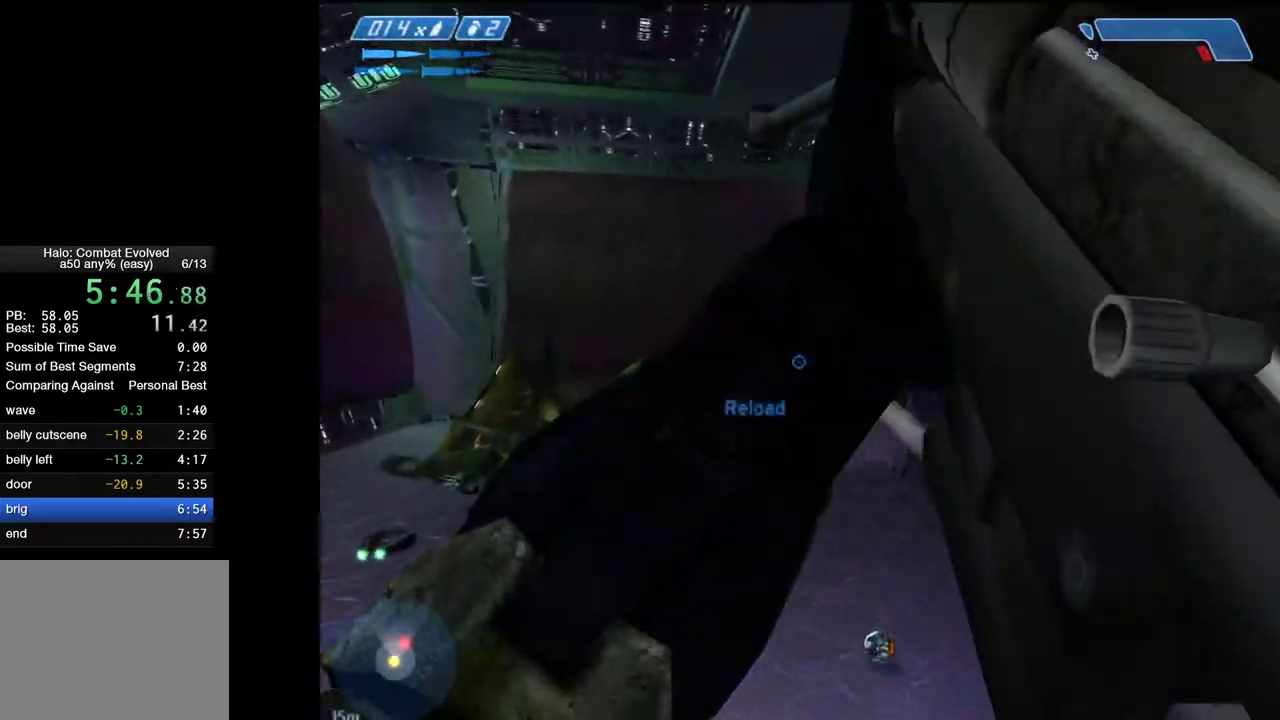
{"keys": ["a", "w"], "mouse": [], "mouse_move": "right", "events": [[67, "1", "down"], [150, "1", "up"], [300, "a", "down"], [300, "mouse_left", "down"], [350, "mouse_left", "up"]]}
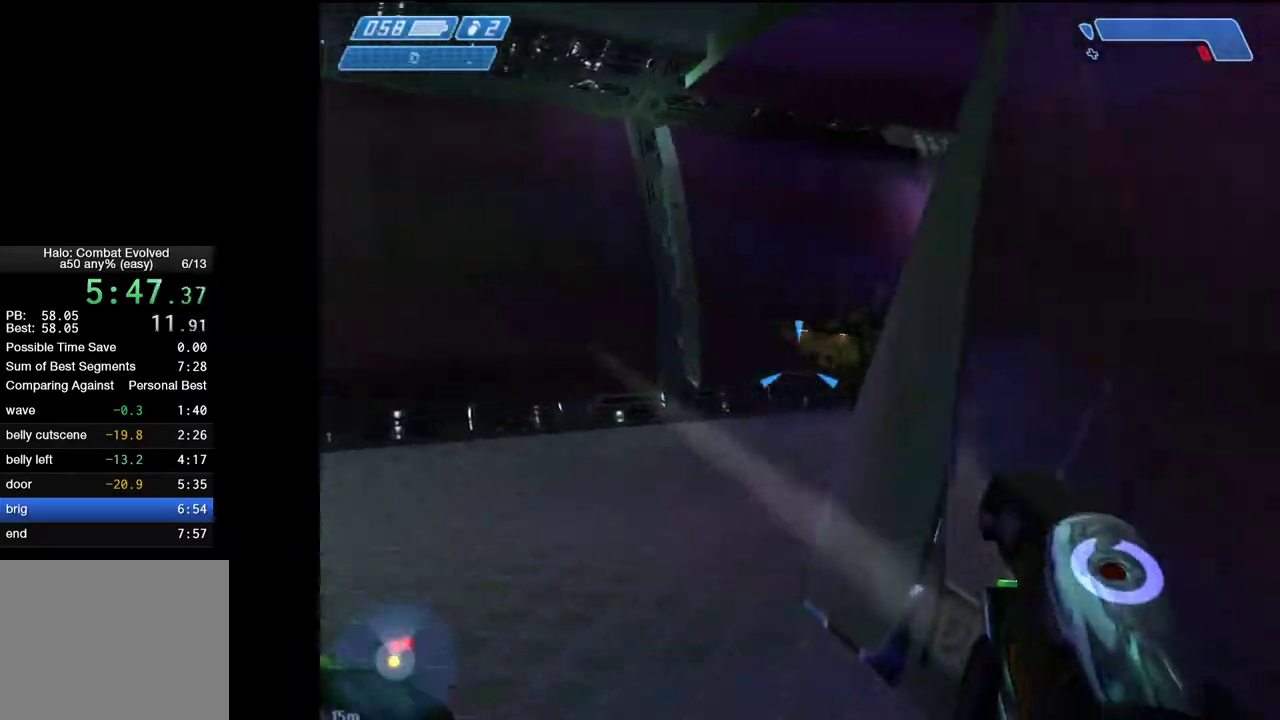
{"keys": ["a", "w"], "mouse": [], "mouse_move": "still", "events": [[33, "mouse_left", "down"], [83, "mouse_left", "up"], [133, "mouse_left", "down"], [183, "mouse_left", "up"], [217, "mouse_left", "down"], [317, "mouse_left", "up"], [367, "mouse_left", "down"], [400, "mouse_left", "up"], [450, "mouse_left", "down"], [500, "mouse_left", "up"]]}
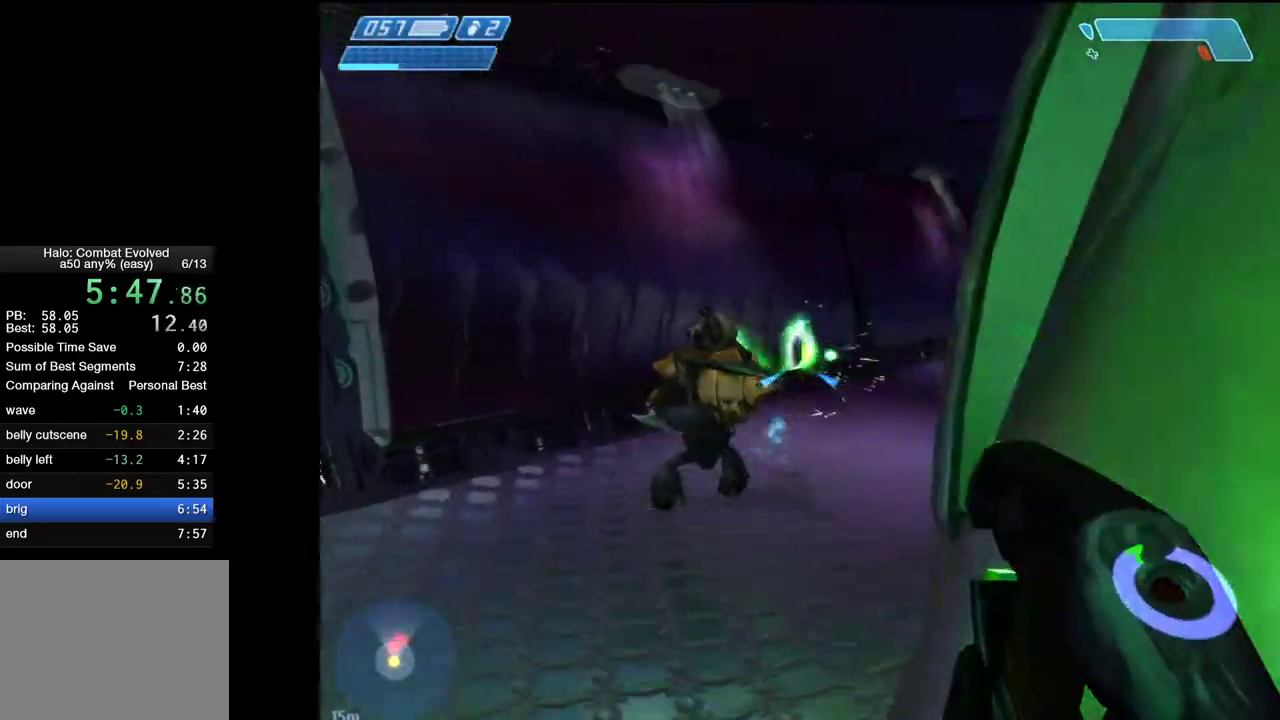
{"keys": ["w"], "mouse": [], "mouse_move": "right", "events": [[50, "mouse_left", "down"], [100, "mouse_left", "up"], [183, "mouse_left", "down"], [233, "a", "up"], [233, "mouse_left", "up"], [283, "mouse_left", "down"], [333, "mouse_left", "up"]]}
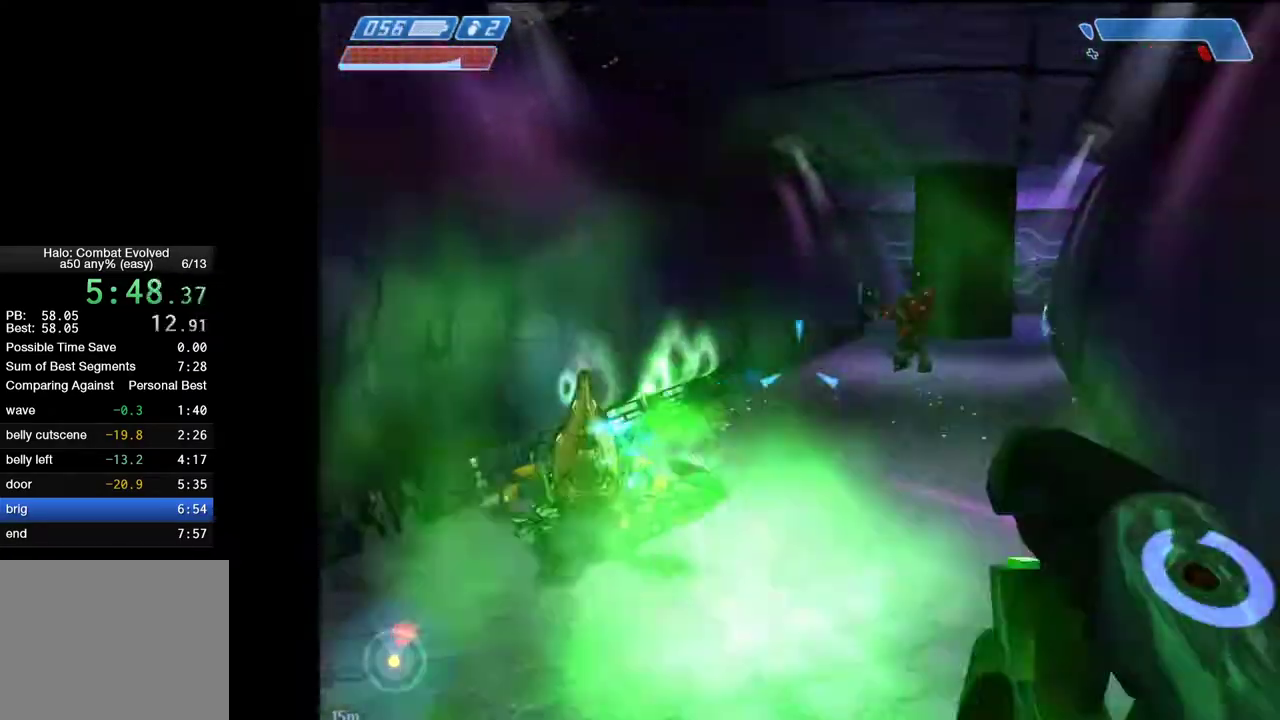
{"keys": ["w"], "mouse": [], "mouse_move": "still", "events": [[67, "mouse_left", "down"], [150, "mouse_left", "up"], [200, "mouse_left", "down"], [250, "mouse_left", "up"], [300, "mouse_left", "down"], [350, "mouse_left", "up"], [400, "mouse_left", "down"], [483, "mouse_left", "up"]]}
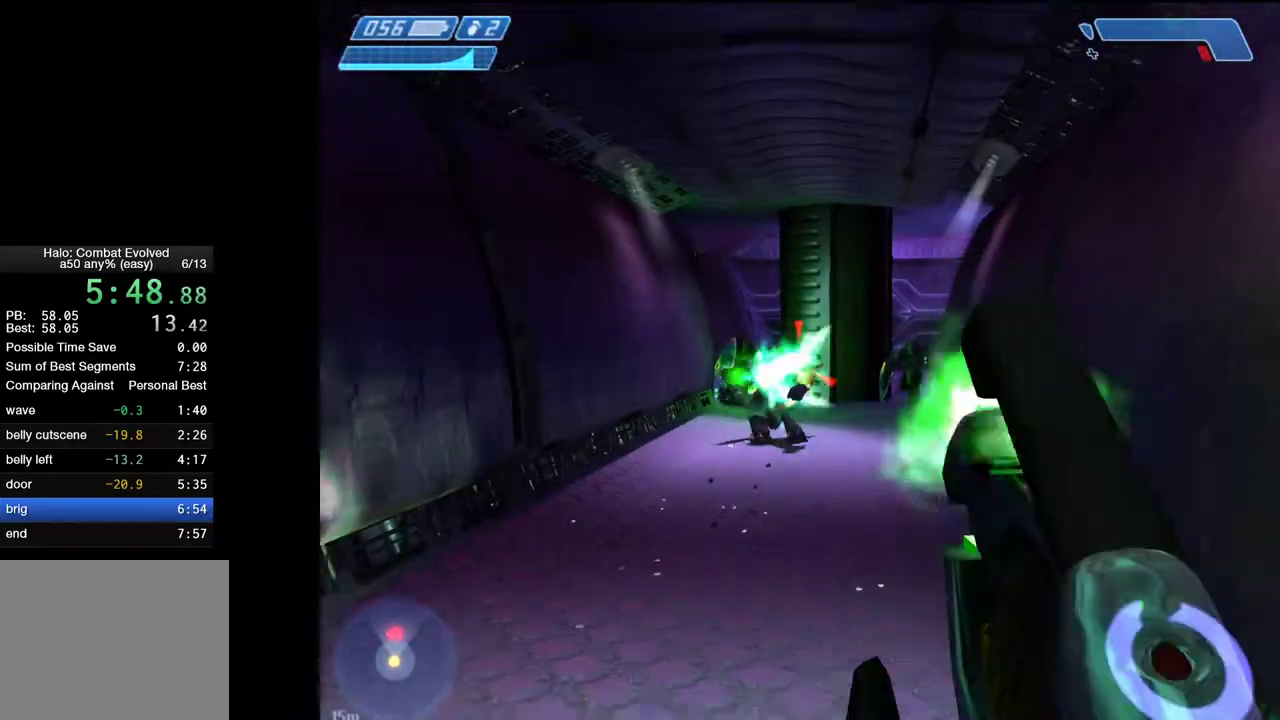
{"keys": ["w"], "mouse": [], "mouse_move": "still", "events": [[33, "mouse_left", "down"], [83, "mouse_left", "up"], [133, "mouse_left", "down"], [167, "mouse_left", "up"], [450, "d", "down"], [500, "d", "up"]]}
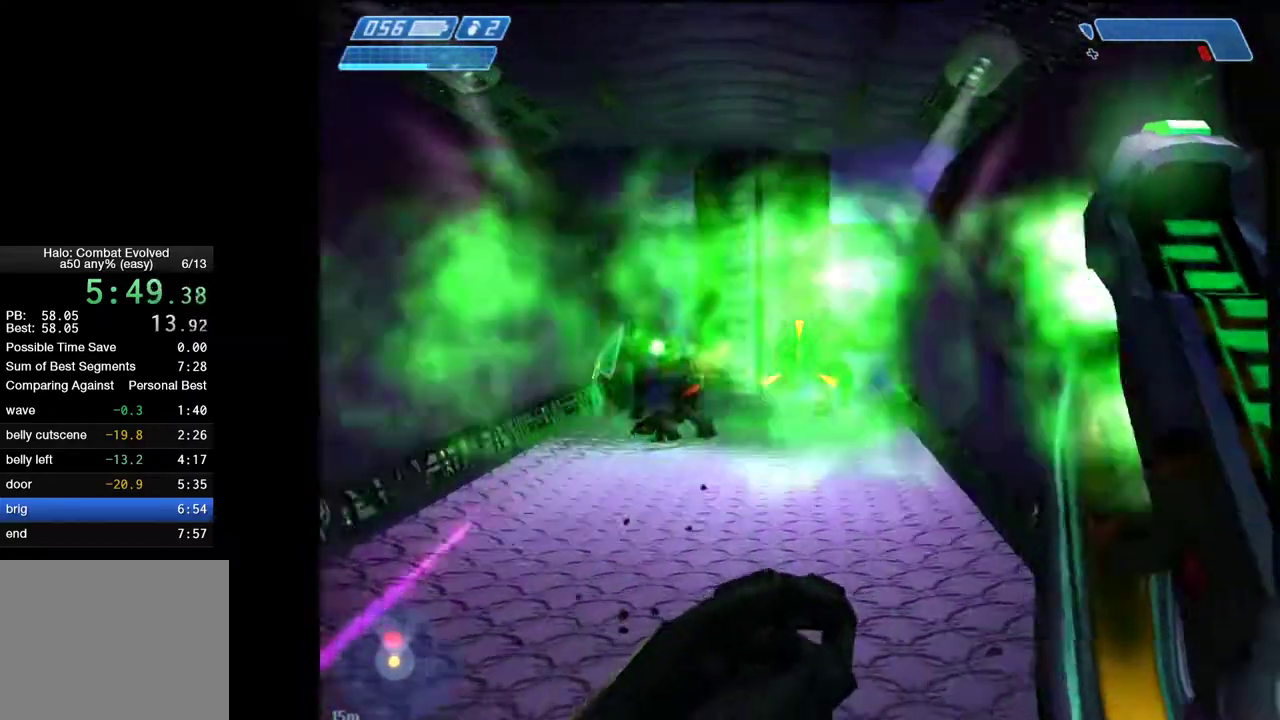
{"keys": ["a", "d", "w"], "mouse": ["left"], "mouse_move": "left", "events": [[50, "mouse_left", "down"], [100, "mouse_left", "up"], [150, "d", "down"], [150, "mouse_left", "down"], [183, "mouse_left", "up"], [233, "mouse_left", "down"], [283, "mouse_left", "up"], [333, "mouse_left", "down"], [417, "mouse_left", "up"], [467, "a", "down"], [467, "mouse_left", "down"]]}
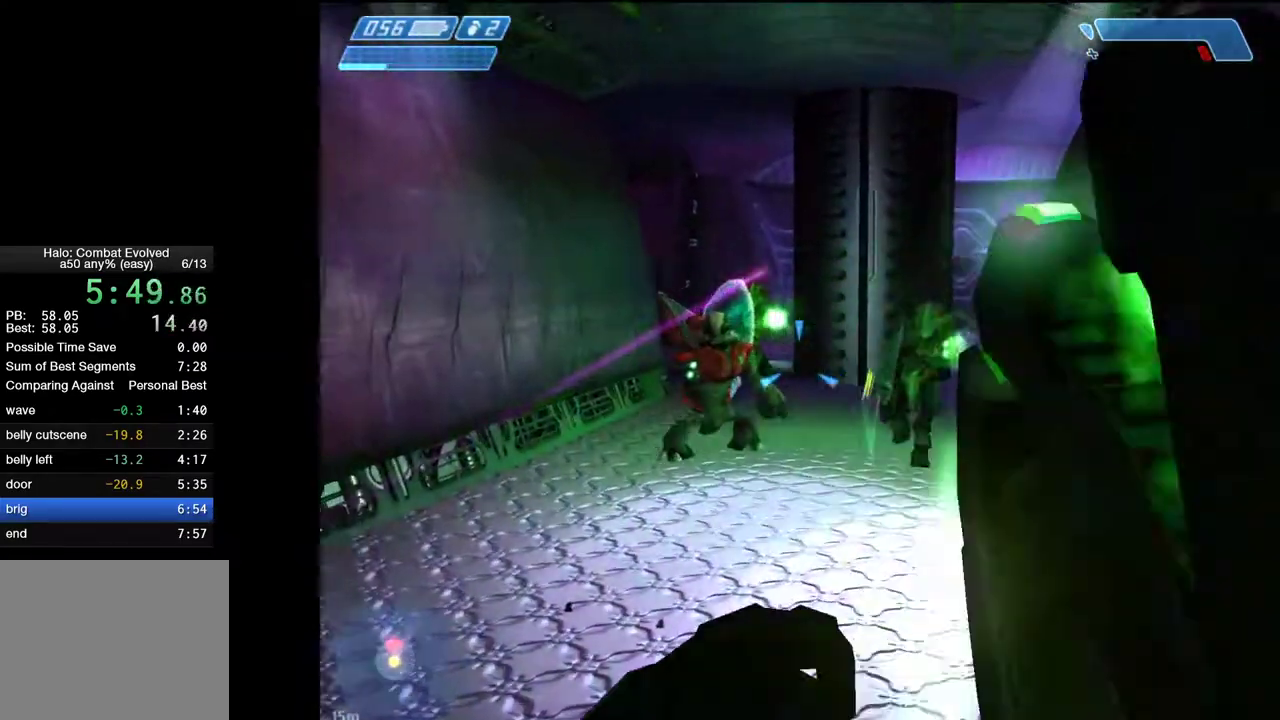
{"keys": ["a"], "mouse": ["left"], "mouse_move": "right", "events": [[17, "d", "up"], [17, "mouse_left", "up"], [67, "mouse_left", "down"], [117, "mouse_left", "up"], [200, "mouse_left", "down"], [250, "mouse_left", "up"], [300, "mouse_left", "down"], [350, "mouse_left", "up"], [400, "mouse_left", "down"], [433, "w", "up"]]}
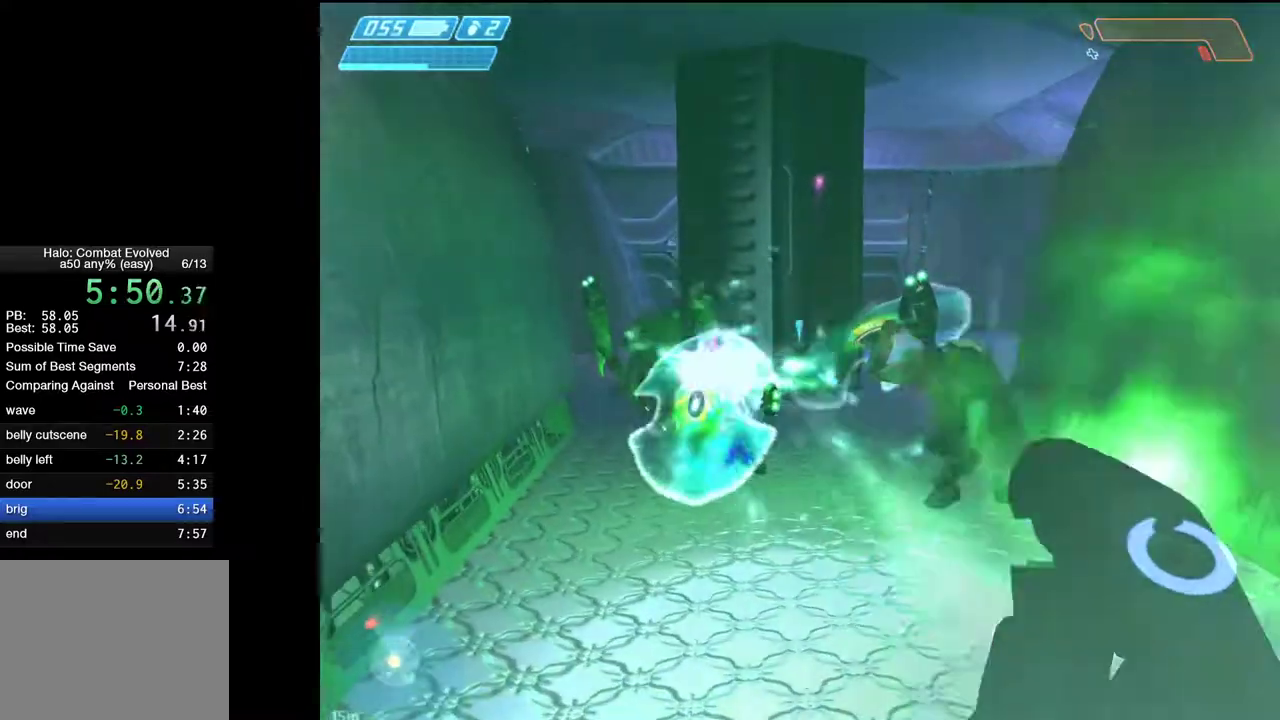
{"keys": ["d", "w"], "mouse": [], "mouse_move": "left", "events": [[83, "mouse_left", "up"], [133, "mouse_left", "down"], [133, "w", "down"], [167, "a", "up"], [167, "d", "down"], [167, "mouse_left", "up"], [217, "mouse_left", "down"], [317, "mouse_left", "up"], [367, "mouse_left", "down"], [400, "mouse_left", "up"], [450, "mouse_left", "down"], [500, "mouse_left", "up"]]}
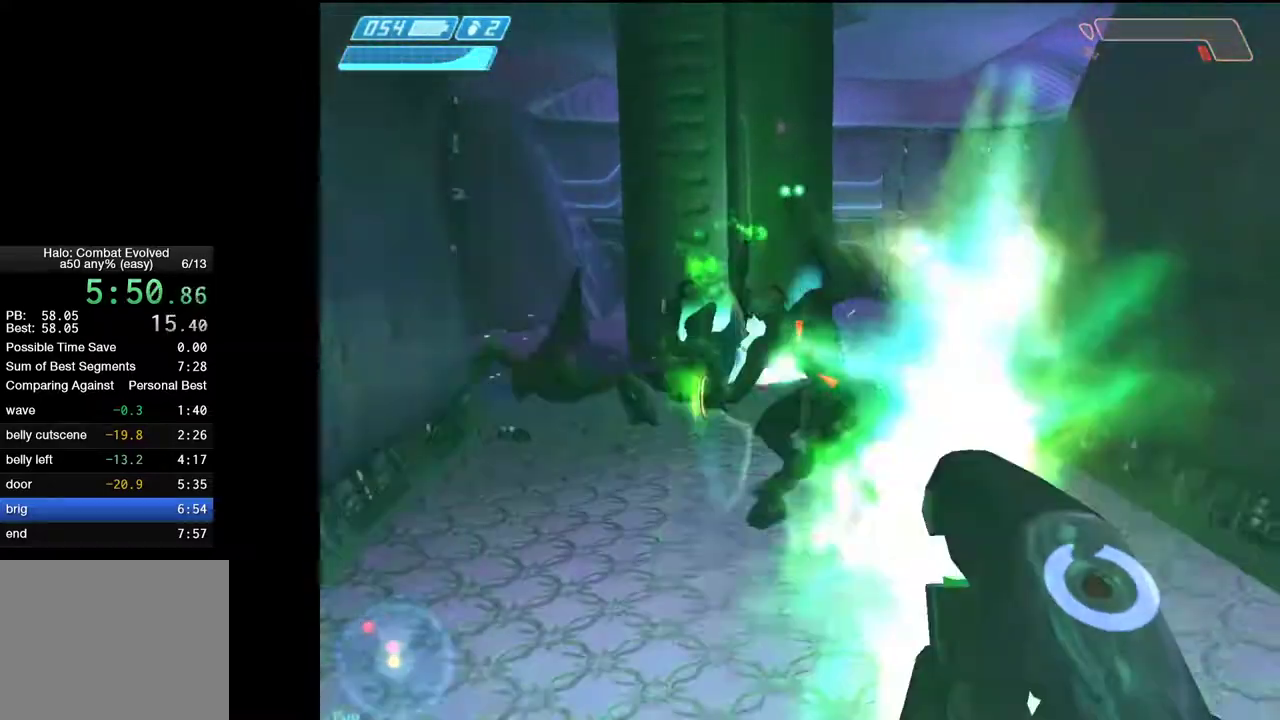
{"keys": ["w"], "mouse": [], "mouse_move": "still", "events": [[150, "mouse_left", "down"], [233, "d", "up"], [233, "mouse_left", "up"]]}
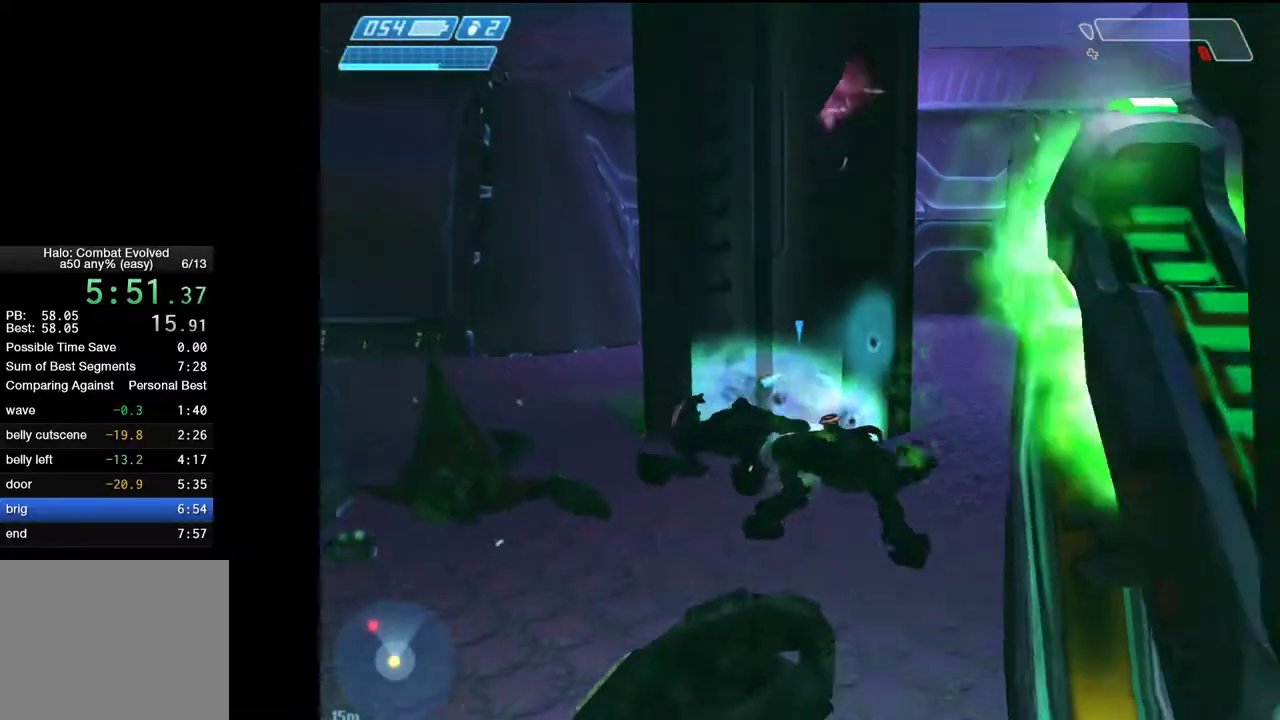
{"keys": ["e", "w"], "mouse": [], "mouse_move": "right", "events": [[483, "e", "down"]]}
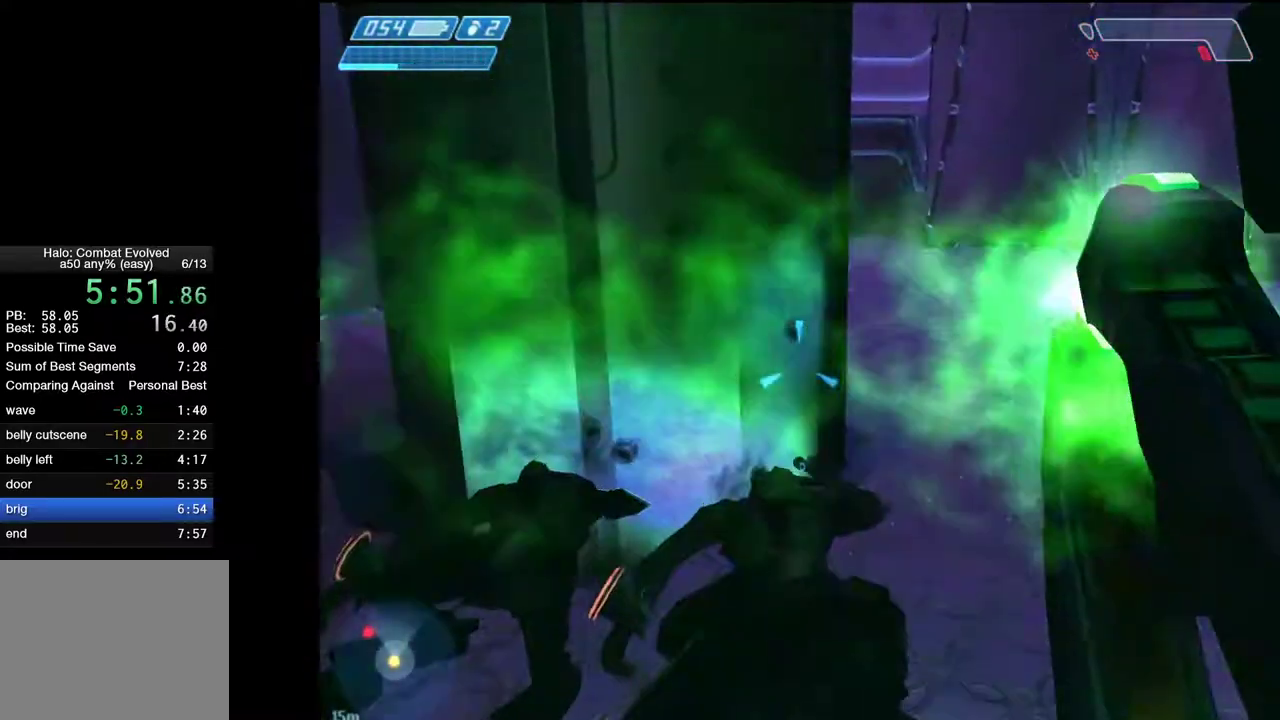
{"keys": ["e", "w"], "mouse": [], "mouse_move": "left", "events": []}
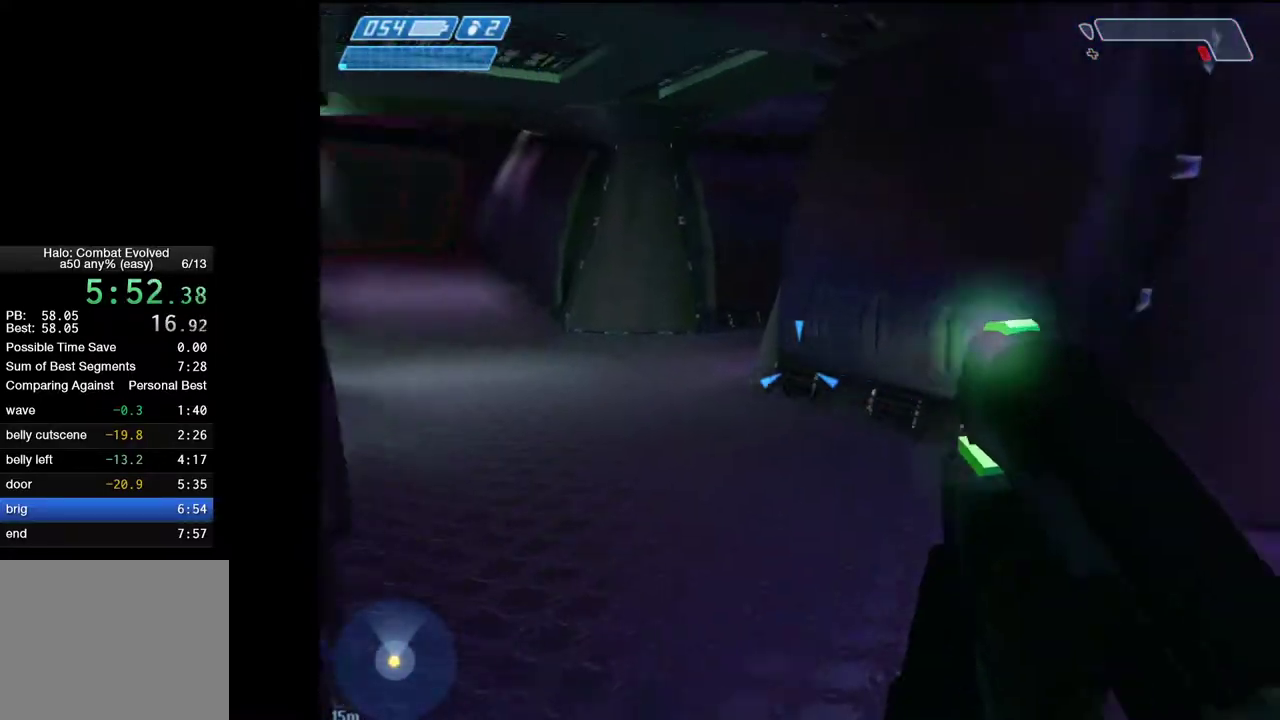
{"keys": ["w"], "mouse": [], "mouse_move": "still", "events": [[183, "e", "up"]]}
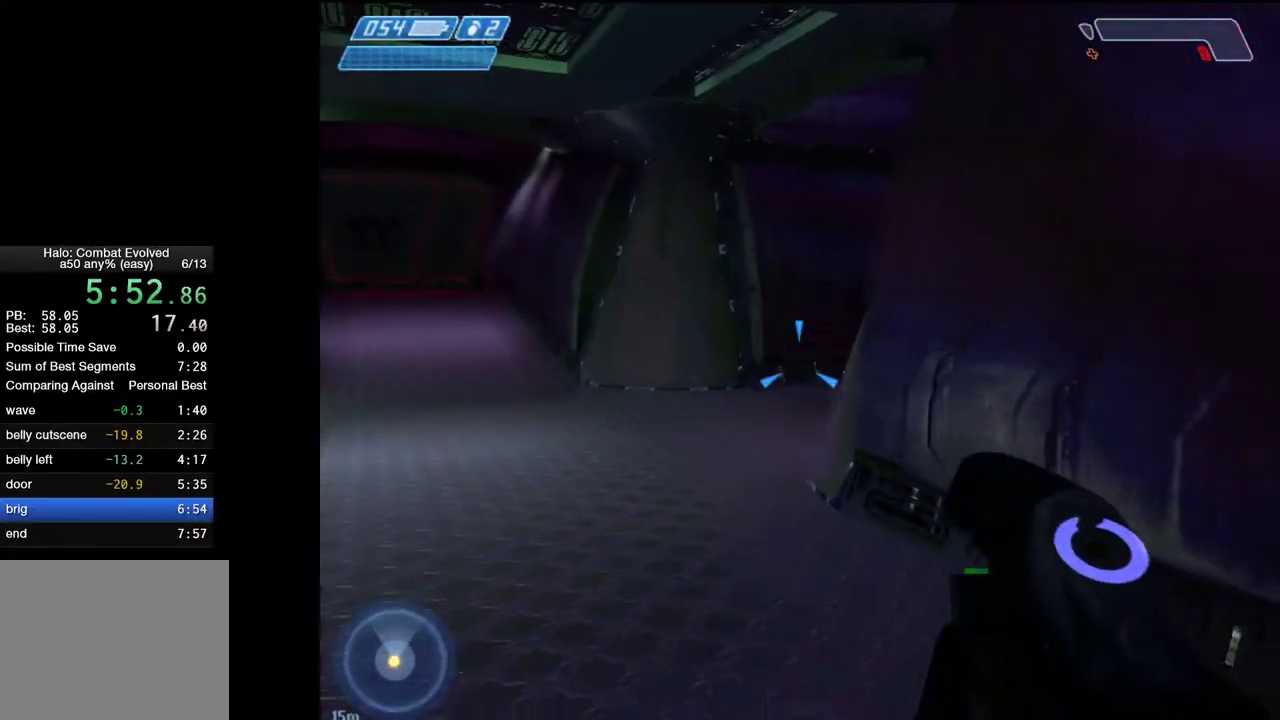
{"keys": ["a", "w"], "mouse": [], "mouse_move": "right", "events": [[300, "a", "down"]]}
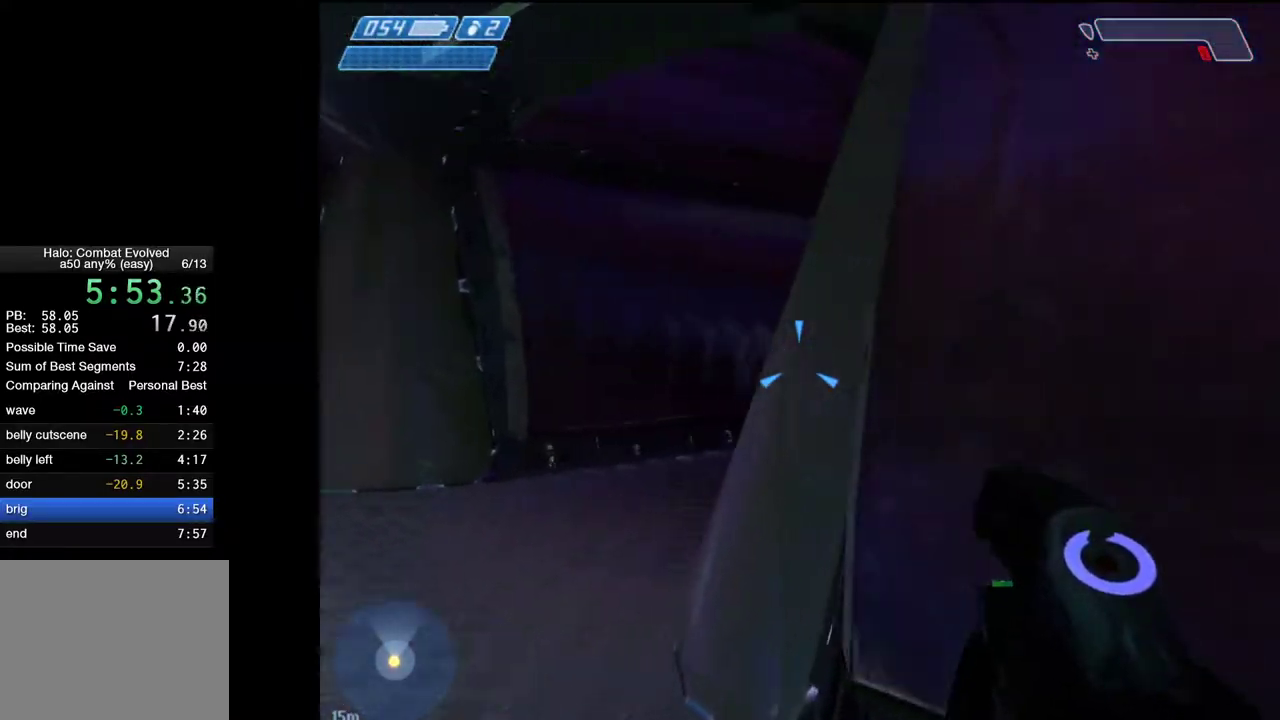
{"keys": ["a", "w"], "mouse": ["left"], "mouse_move": "still", "events": [[450, "mouse_left", "down"]]}
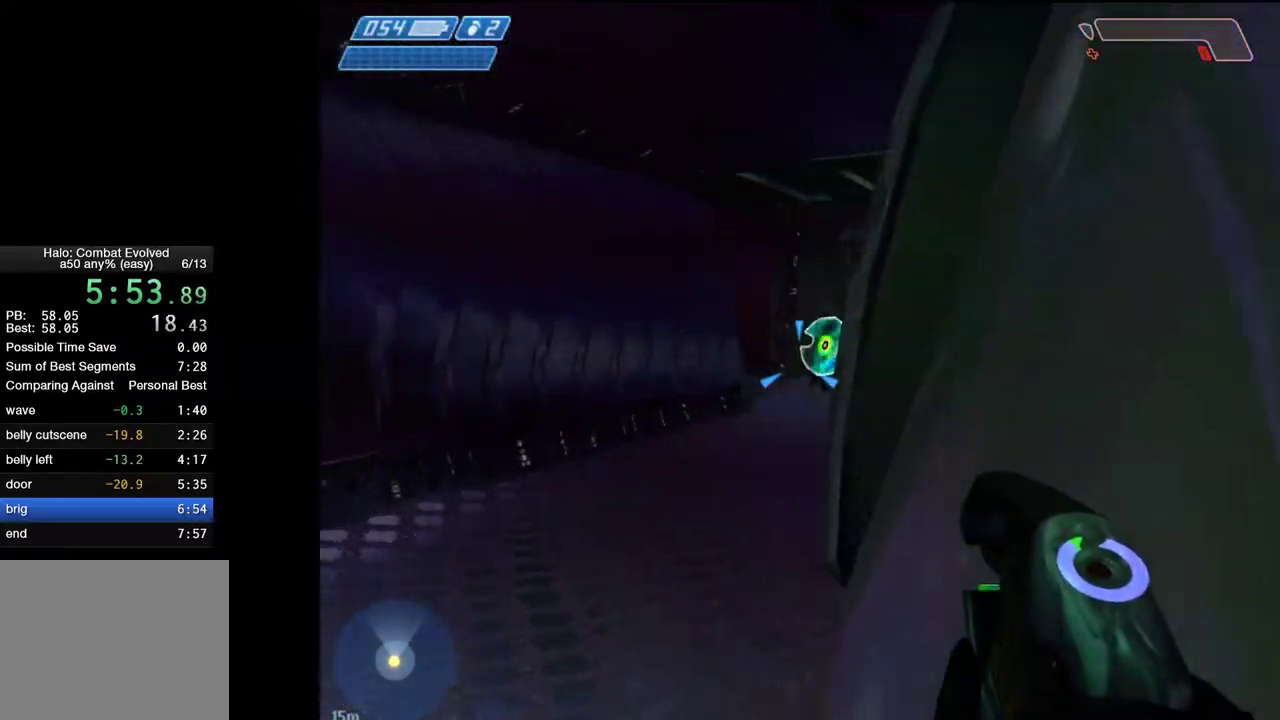
{"keys": ["w"], "mouse": ["left"], "mouse_move": "still", "events": [[100, "a", "up"]]}
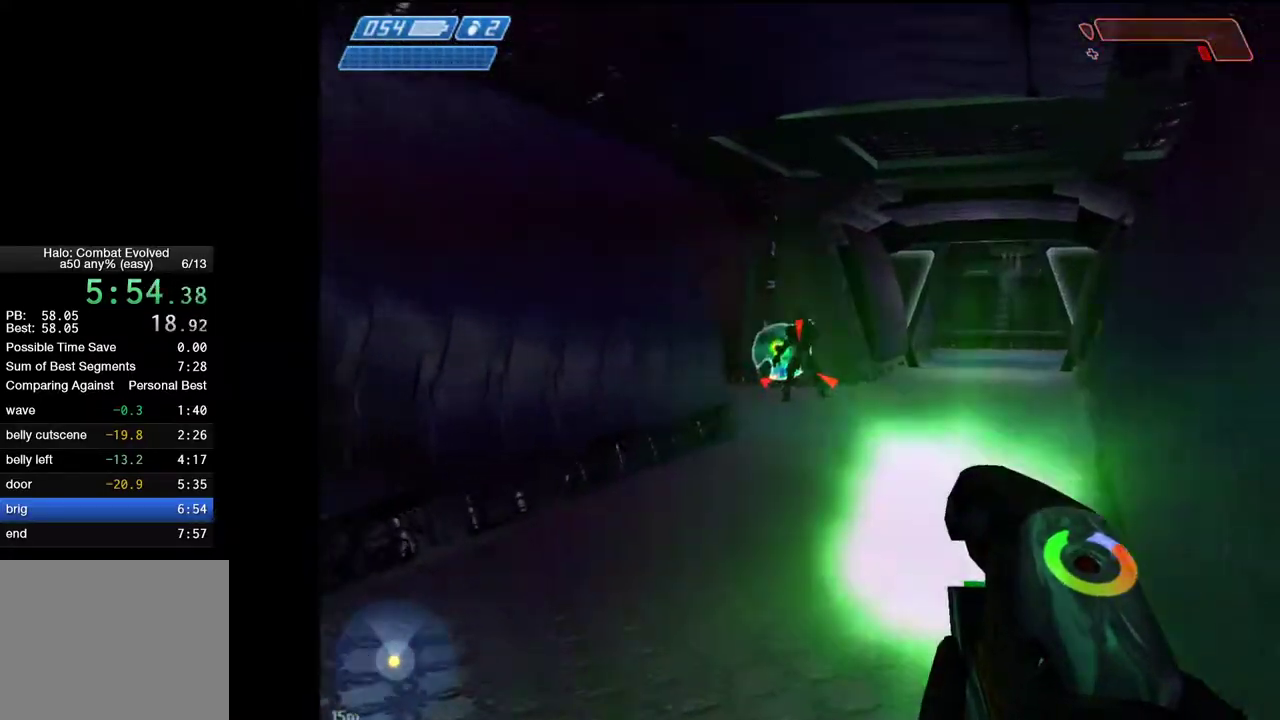
{"keys": ["a", "w"], "mouse": [], "mouse_move": "still", "events": [[100, "mouse_left", "up"], [100, "space", "down"], [300, "space", "up"], [483, "a", "down"]]}
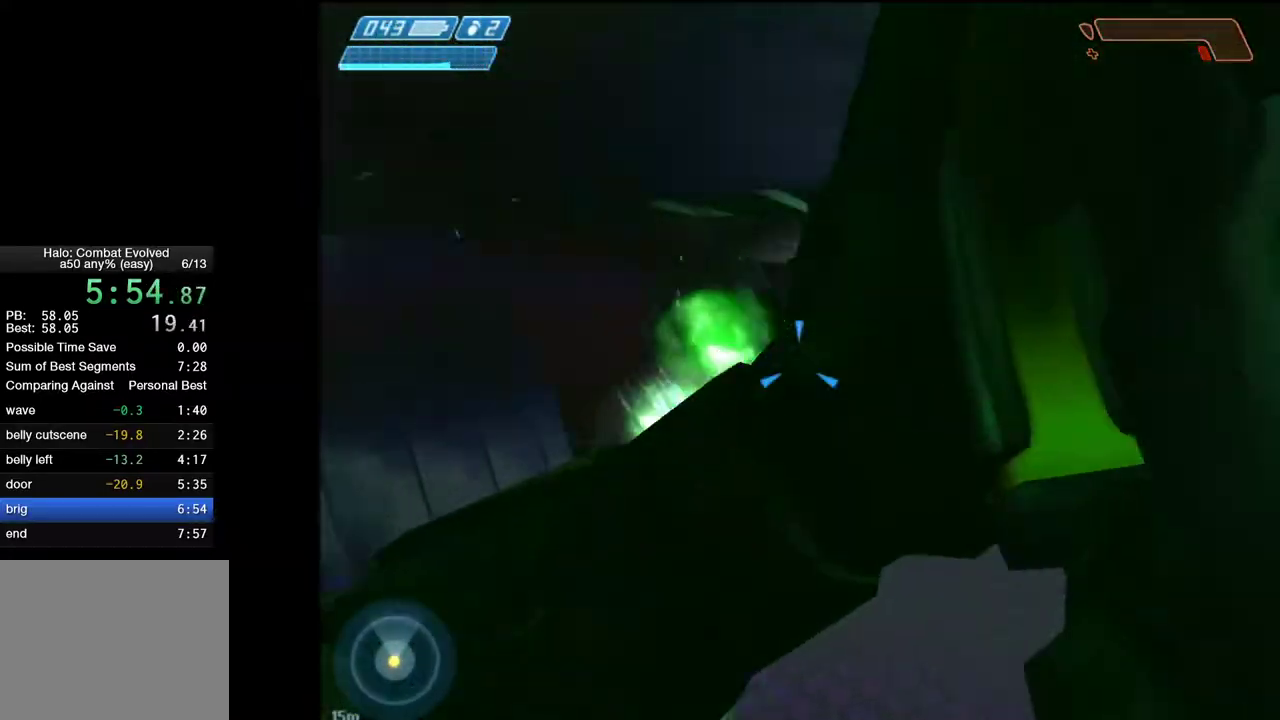
{"keys": ["w"], "mouse": [], "mouse_move": "still", "events": [[367, "a", "up"]]}
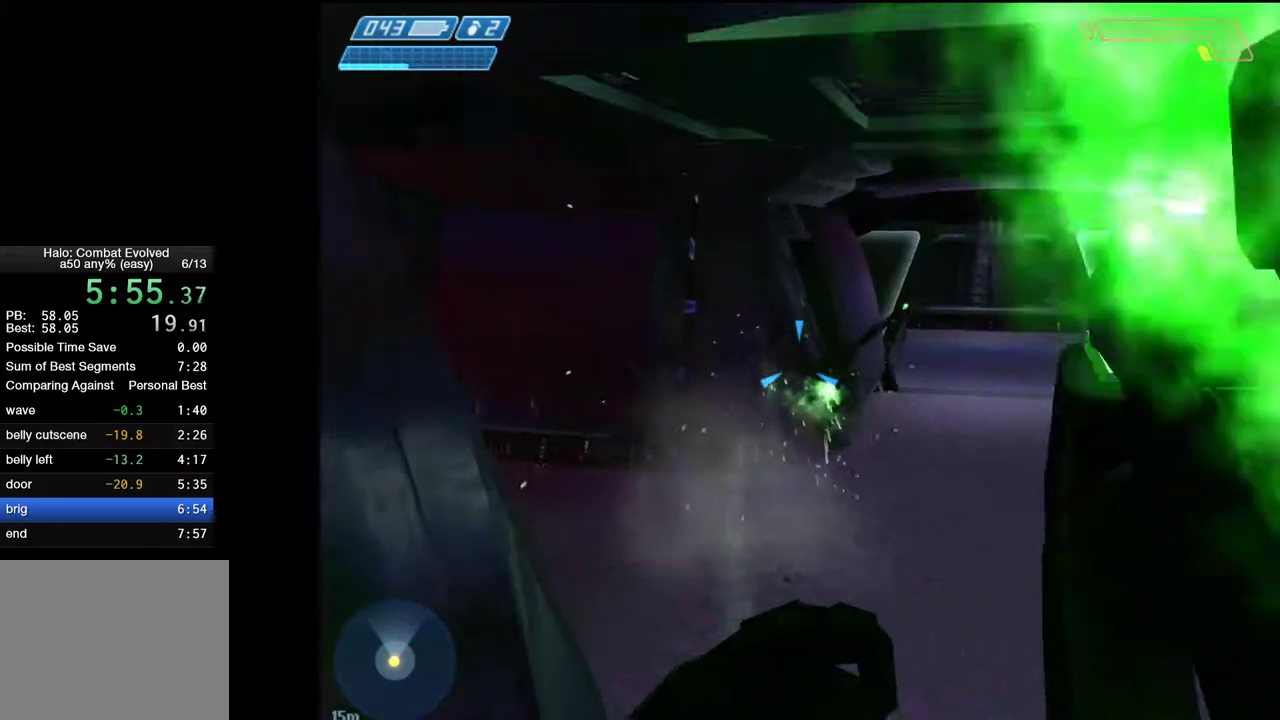
{"keys": ["a"], "mouse": ["left"], "mouse_move": "right", "events": [[50, "mouse_left", "down"], [100, "mouse_left", "up"], [183, "a", "down"], [283, "w", "up"], [383, "mouse_left", "down"]]}
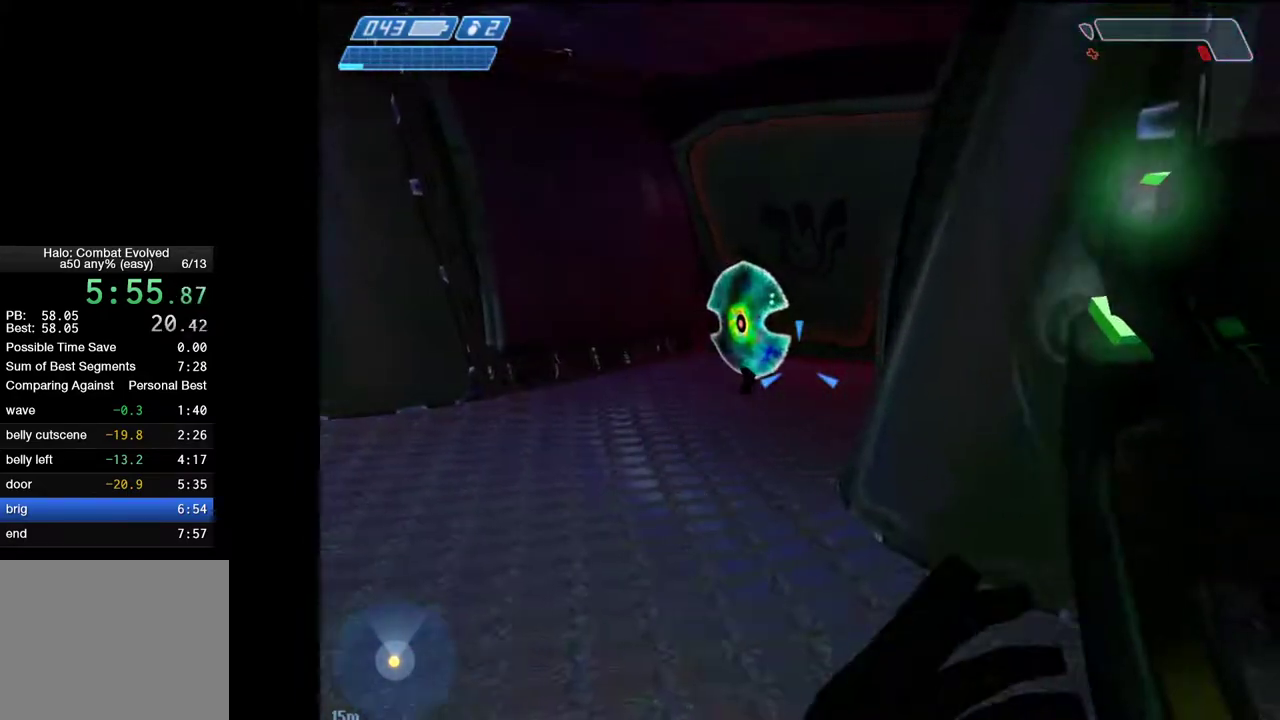
{"keys": ["a"], "mouse": ["left"], "mouse_move": "right", "events": [[17, "mouse_left", "up"], [67, "mouse_left", "down"], [117, "mouse_left", "up"], [200, "mouse_left", "down"], [250, "mouse_left", "up"], [300, "mouse_left", "down"], [350, "mouse_left", "up"], [400, "mouse_left", "down"], [433, "mouse_left", "up"], [483, "mouse_left", "down"]]}
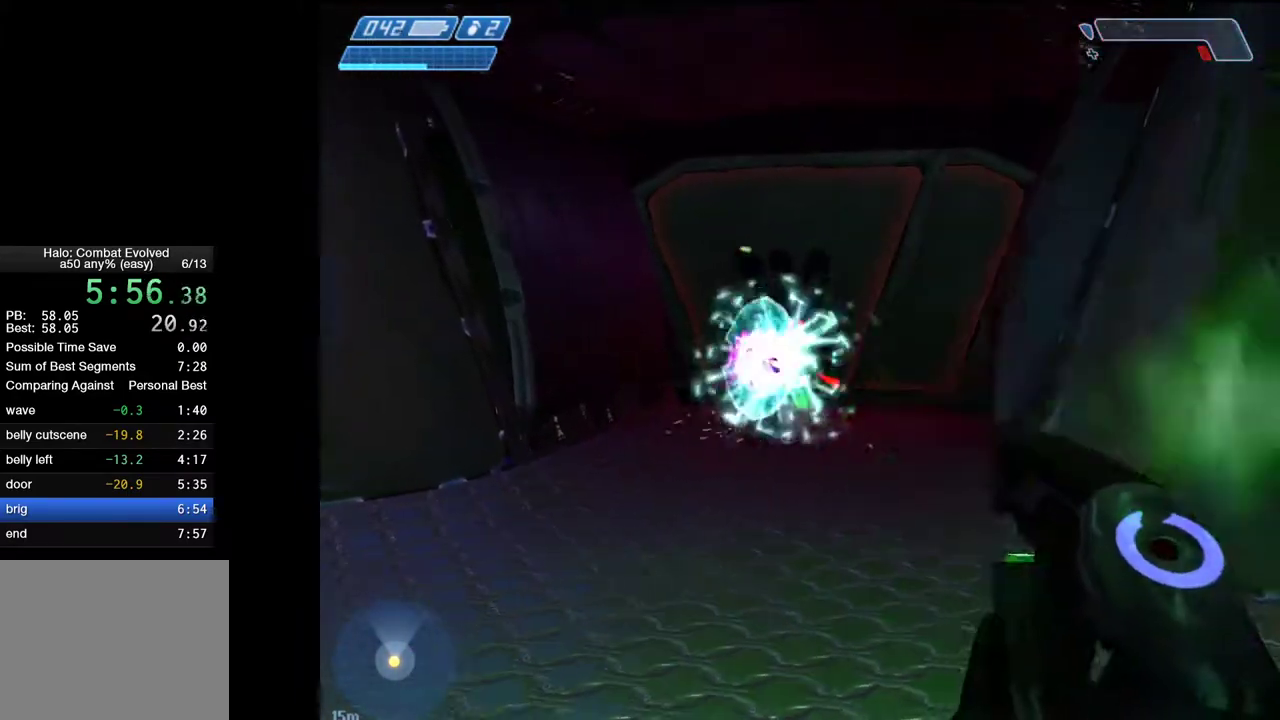
{"keys": ["a"], "mouse": [], "mouse_move": "right", "events": [[83, "mouse_left", "up"], [133, "mouse_left", "down"], [167, "mouse_left", "up"], [217, "mouse_left", "down"], [417, "mouse_left", "up"]]}
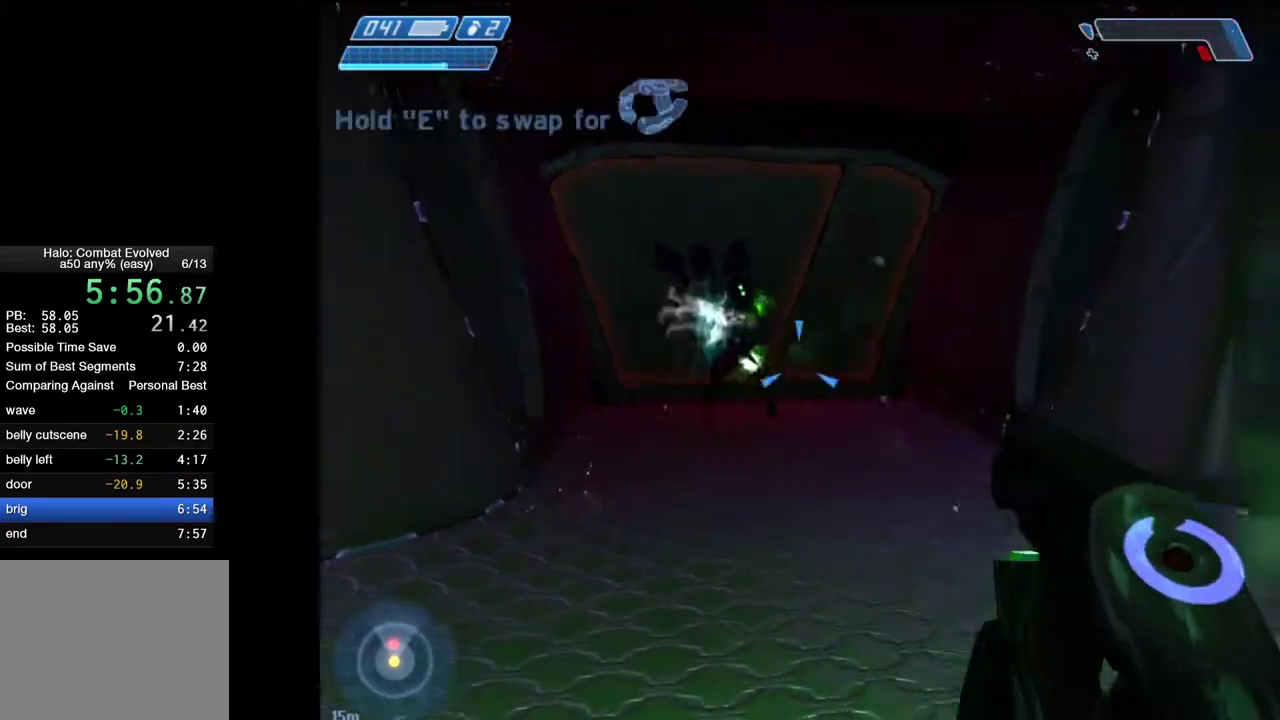
{"keys": ["a"], "mouse": [], "mouse_move": "left", "events": [[50, "mouse_left", "down"], [100, "mouse_left", "up"], [233, "mouse_left", "down"], [333, "mouse_left", "up"]]}
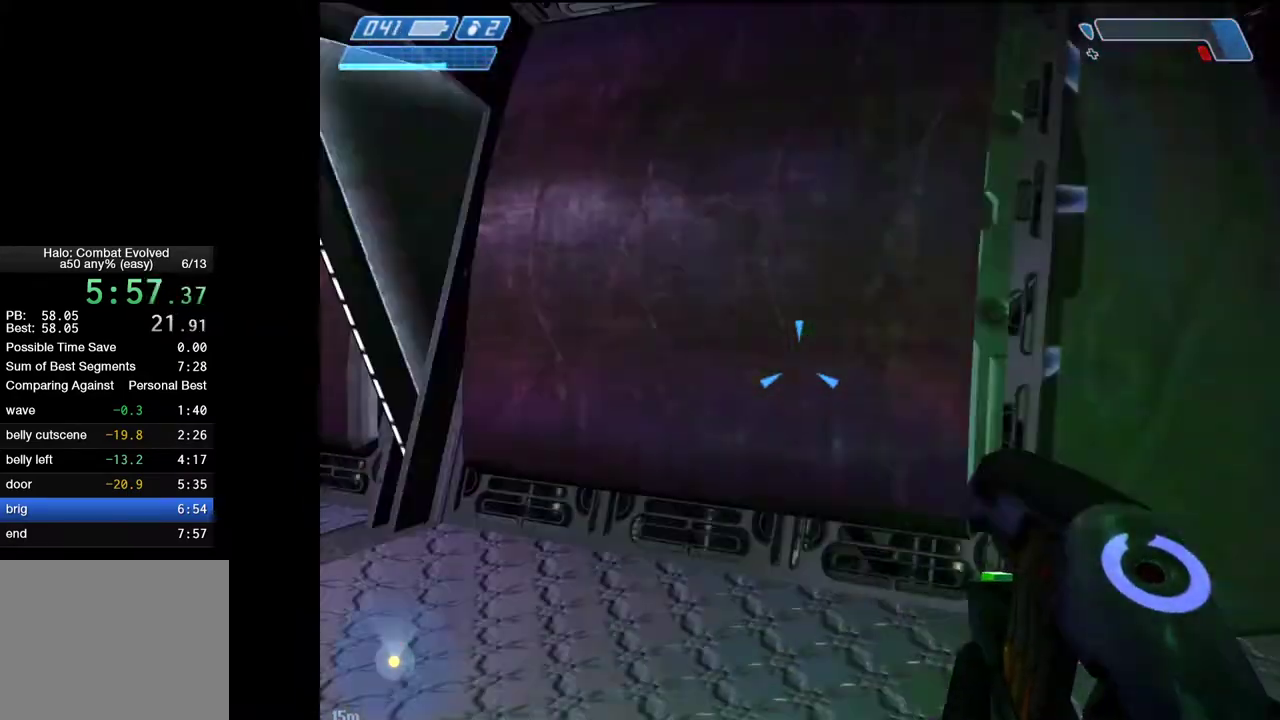
{"keys": ["w"], "mouse": [], "mouse_move": "left", "events": [[17, "w", "down"], [67, "a", "up"]]}
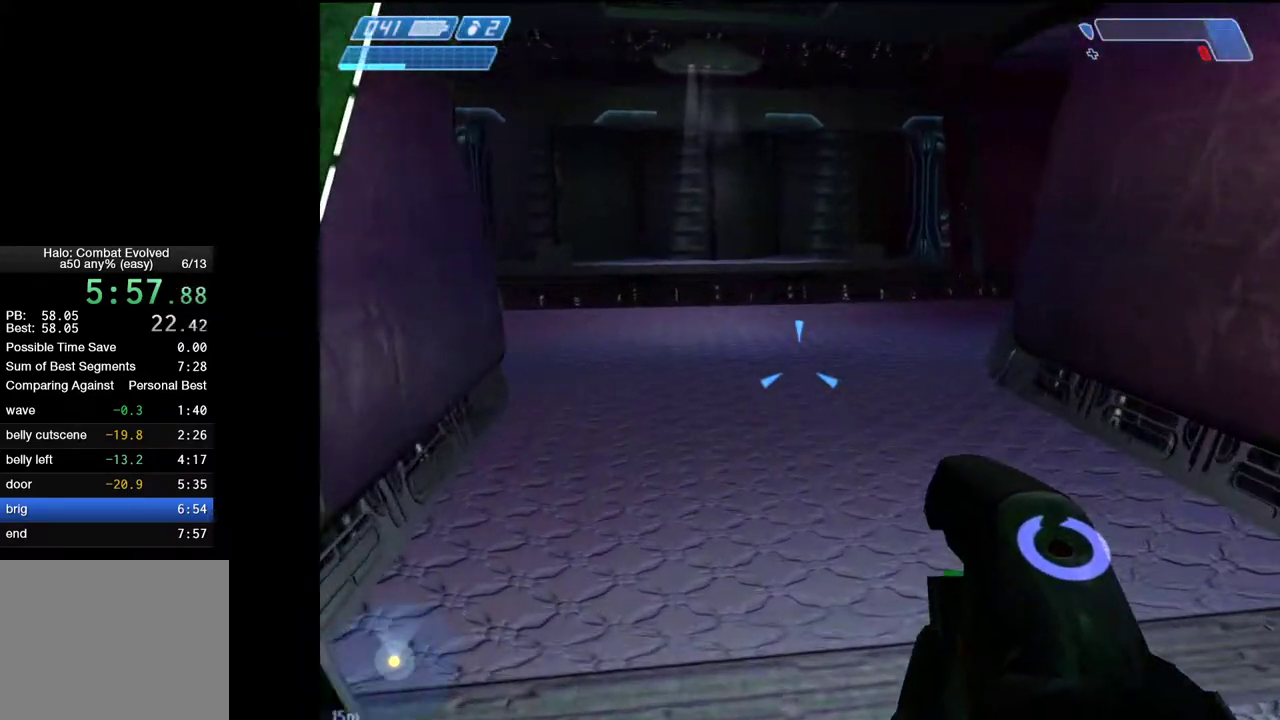
{"keys": ["w"], "mouse": [], "mouse_move": "still", "events": [[33, "e", "down"], [267, "e", "up"]]}